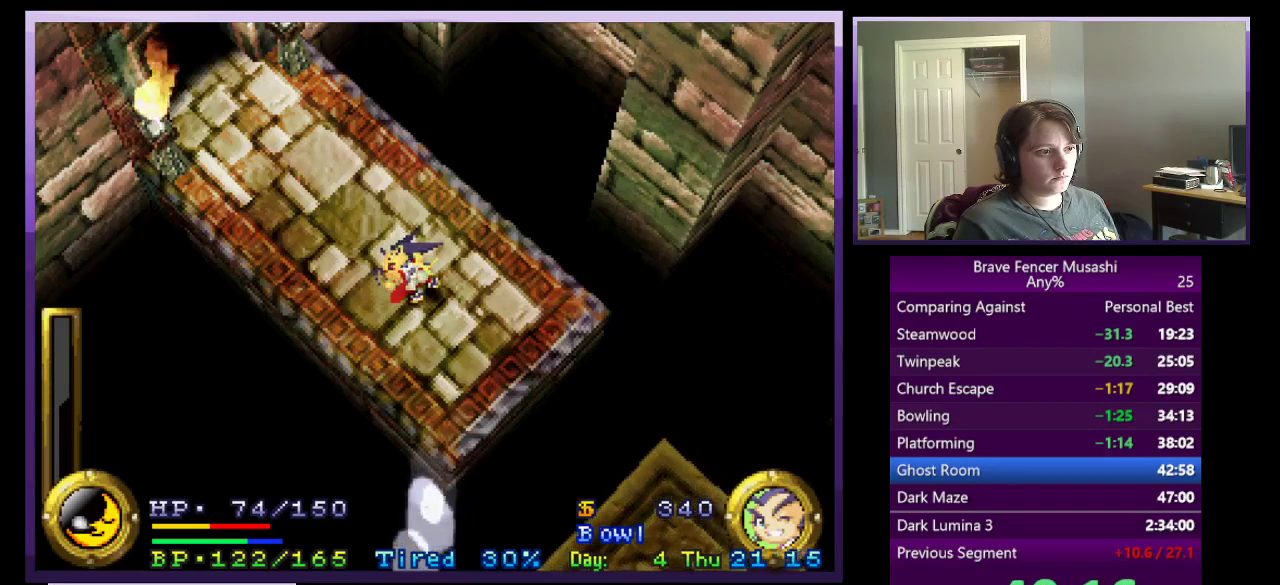
Gameplay with a controller (PlayStation layout); each line is a JSON object with the inputs held at the frame after it. "events" lists button and stick changes between this image and that frame as [ms after this image, input, new state], when the widget could be followed in between. This document gives stick clicks only as held states, not as events.
{"buttons": [], "left_stick": "down-right", "right_stick": "center", "events": [[67, "CROSS", "down"], [217, "CROSS", "up"], [350, "left_stick", "down-right"]]}
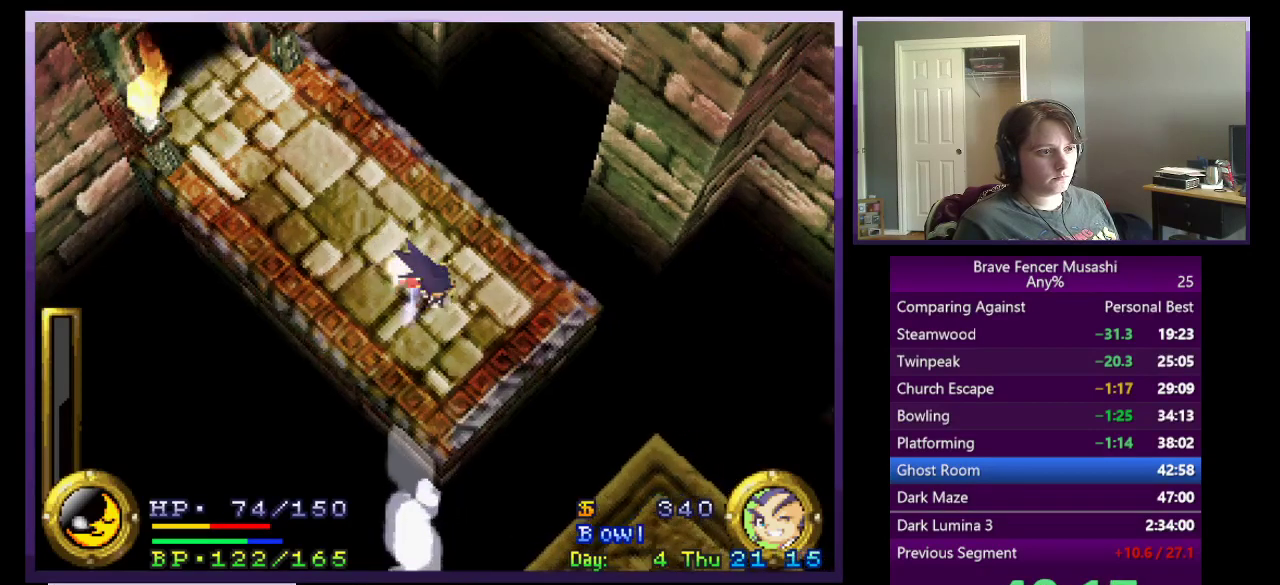
{"buttons": ["CROSS"], "left_stick": "down-right", "right_stick": "center", "events": [[217, "CROSS", "down"]]}
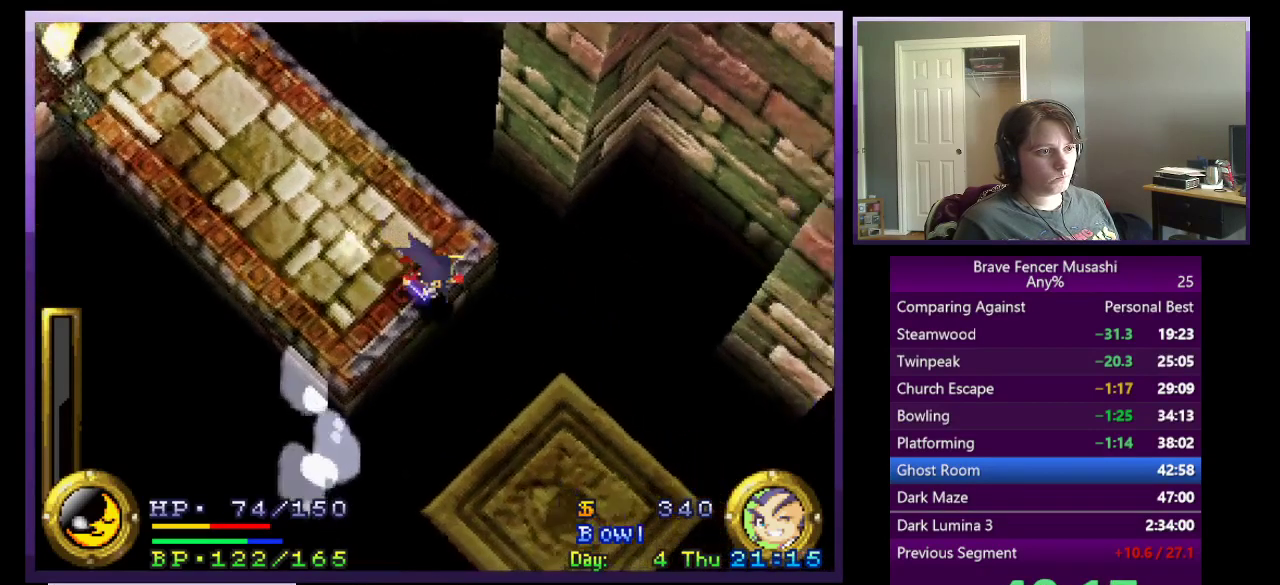
{"buttons": [], "left_stick": "down-right", "right_stick": "center", "events": [[200, "CROSS", "up"]]}
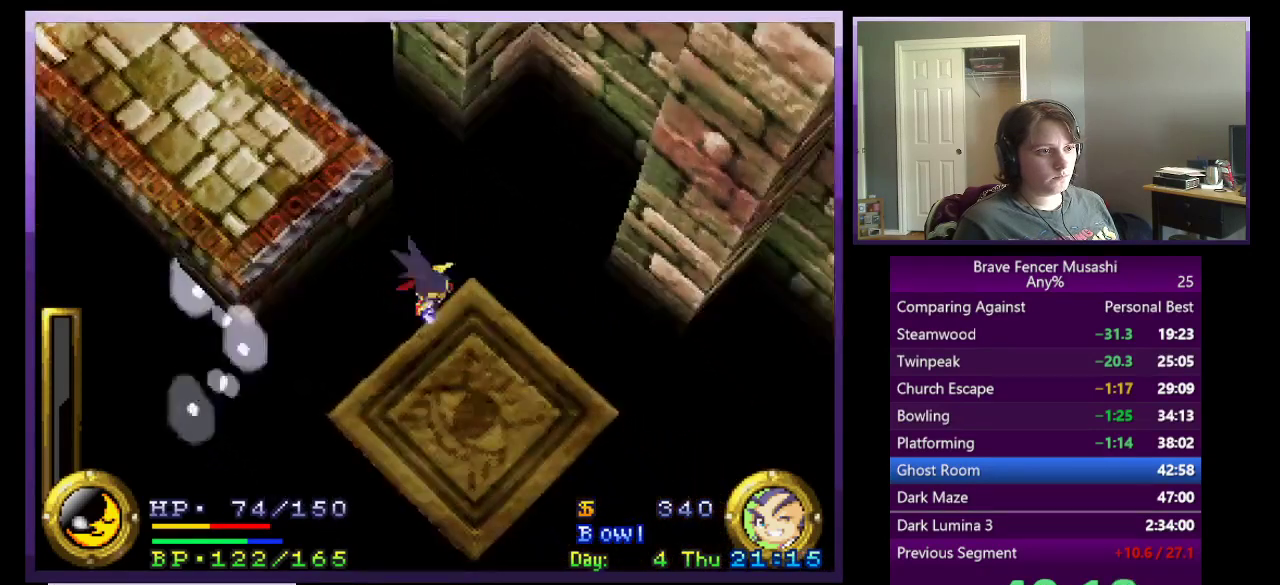
{"buttons": ["R1"], "left_stick": "center", "right_stick": "center", "events": [[100, "R1", "down"], [150, "left_stick", "center"]]}
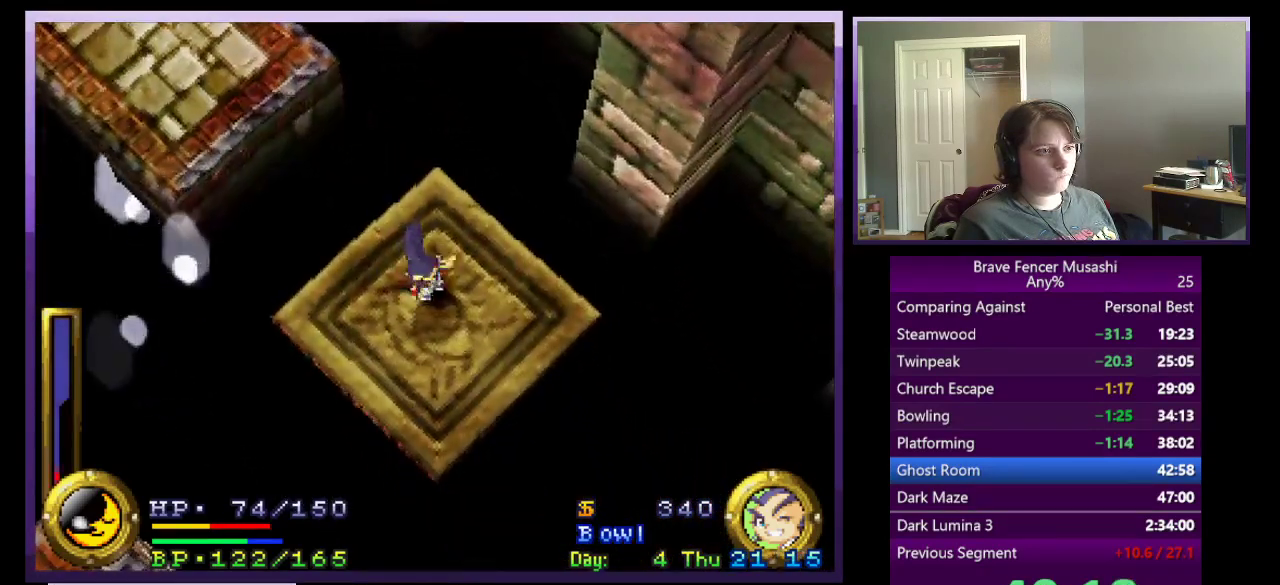
{"buttons": ["R1"], "left_stick": "center", "right_stick": "center", "events": []}
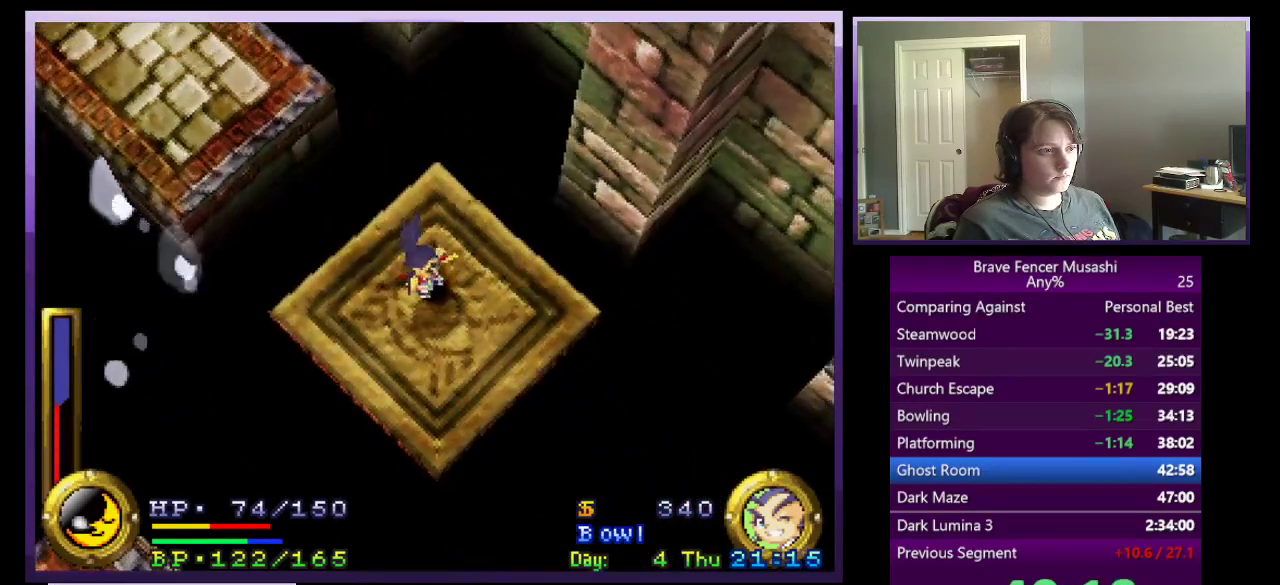
{"buttons": ["R1"], "left_stick": "center", "right_stick": "center", "events": []}
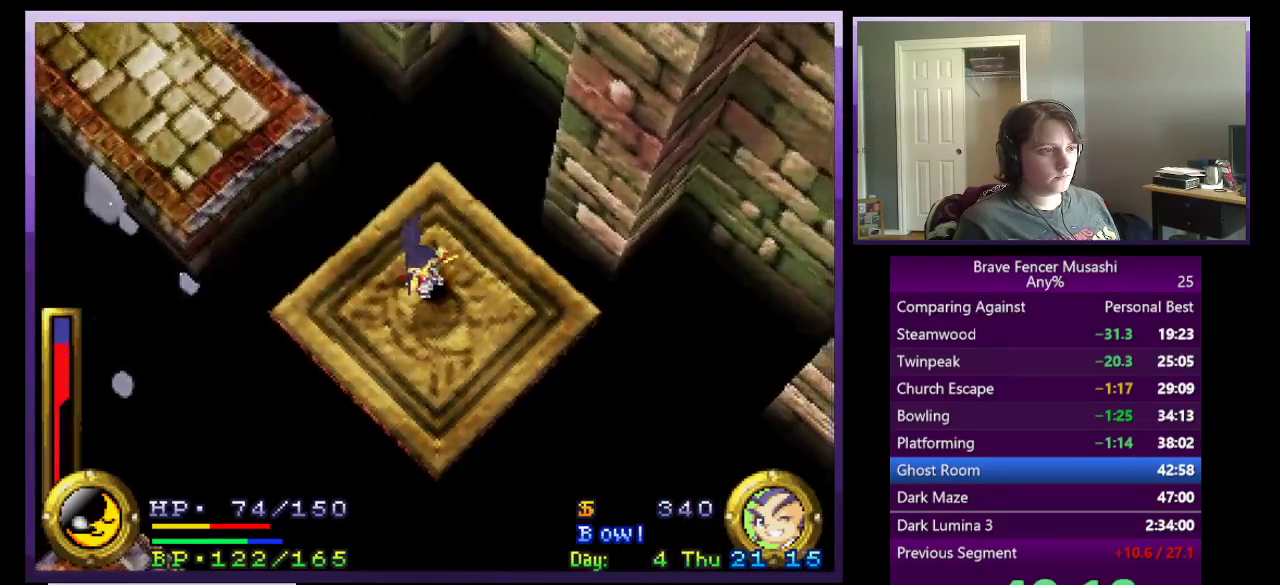
{"buttons": [], "left_stick": "center", "right_stick": "center", "events": [[183, "R1", "up"]]}
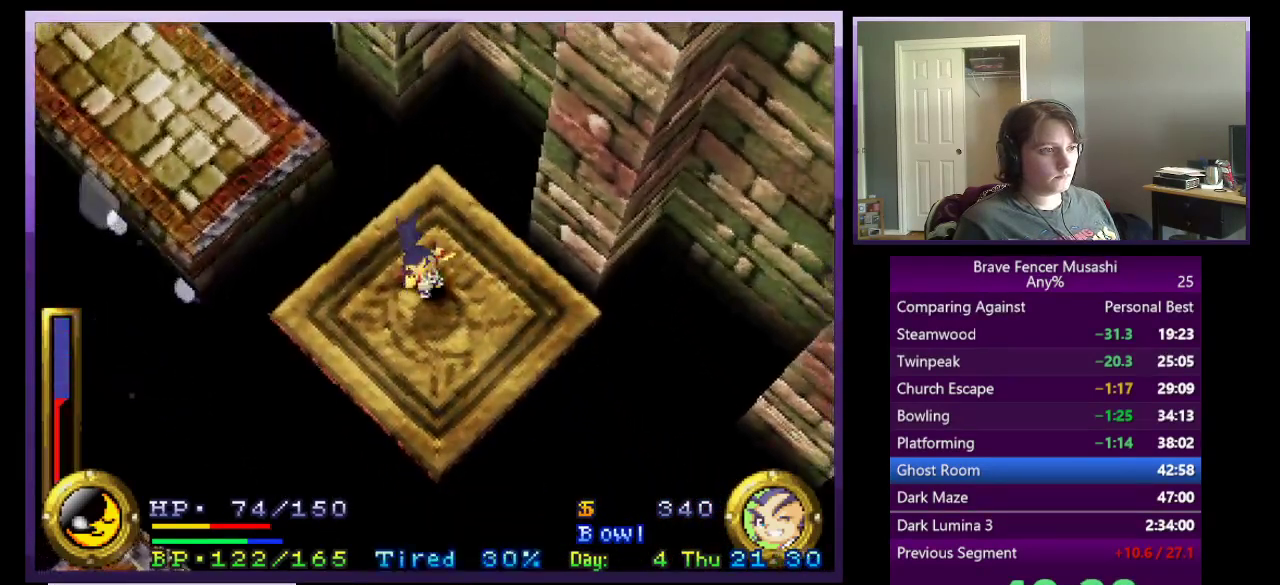
{"buttons": [], "left_stick": "center", "right_stick": "center", "events": []}
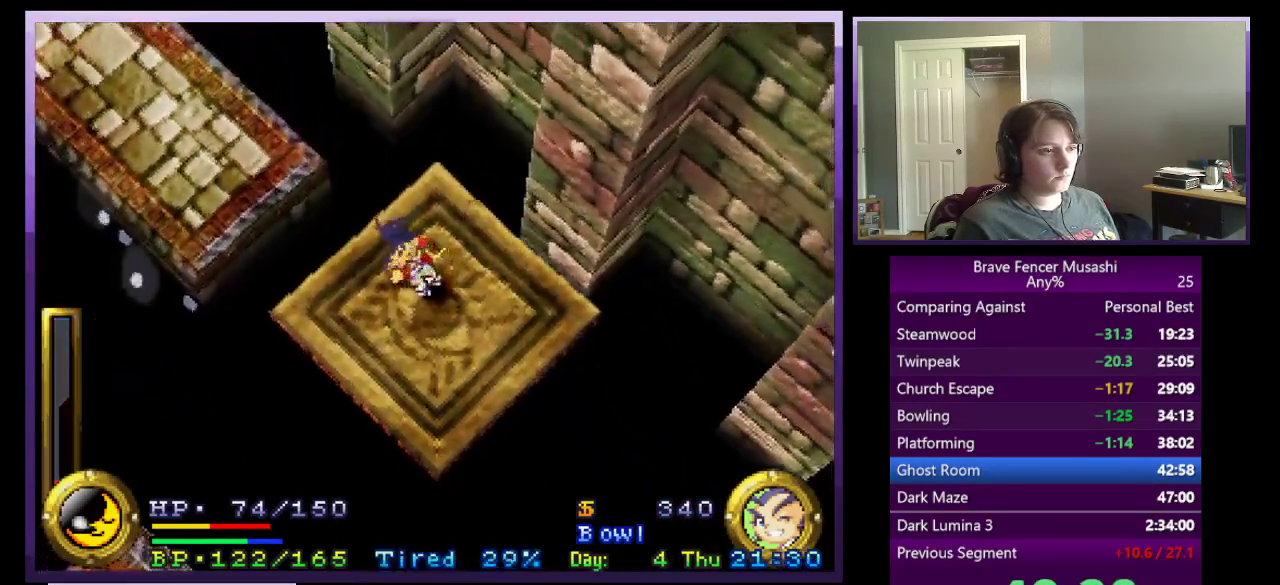
{"buttons": [], "left_stick": "center", "right_stick": "center", "events": []}
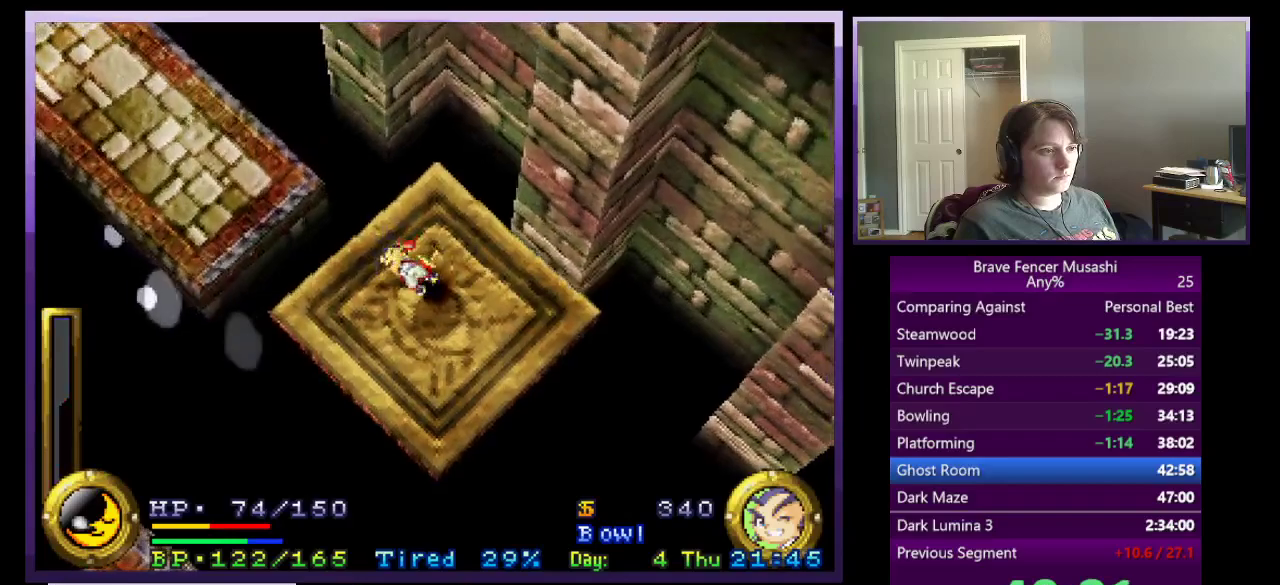
{"buttons": [], "left_stick": "center", "right_stick": "center", "events": []}
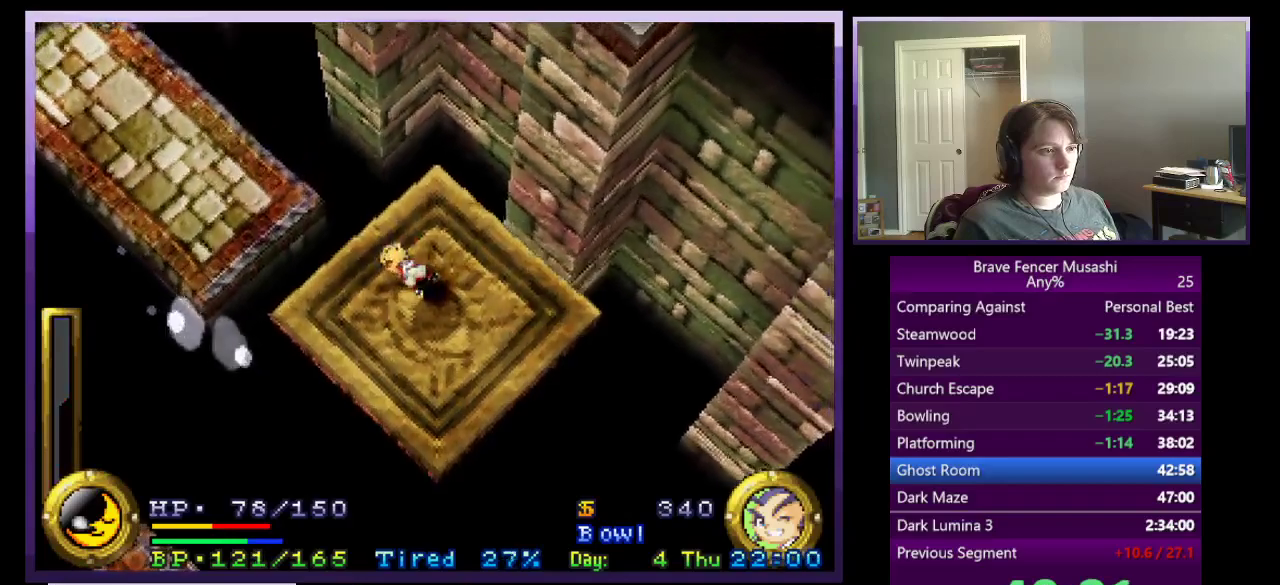
{"buttons": [], "left_stick": "center", "right_stick": "center", "events": []}
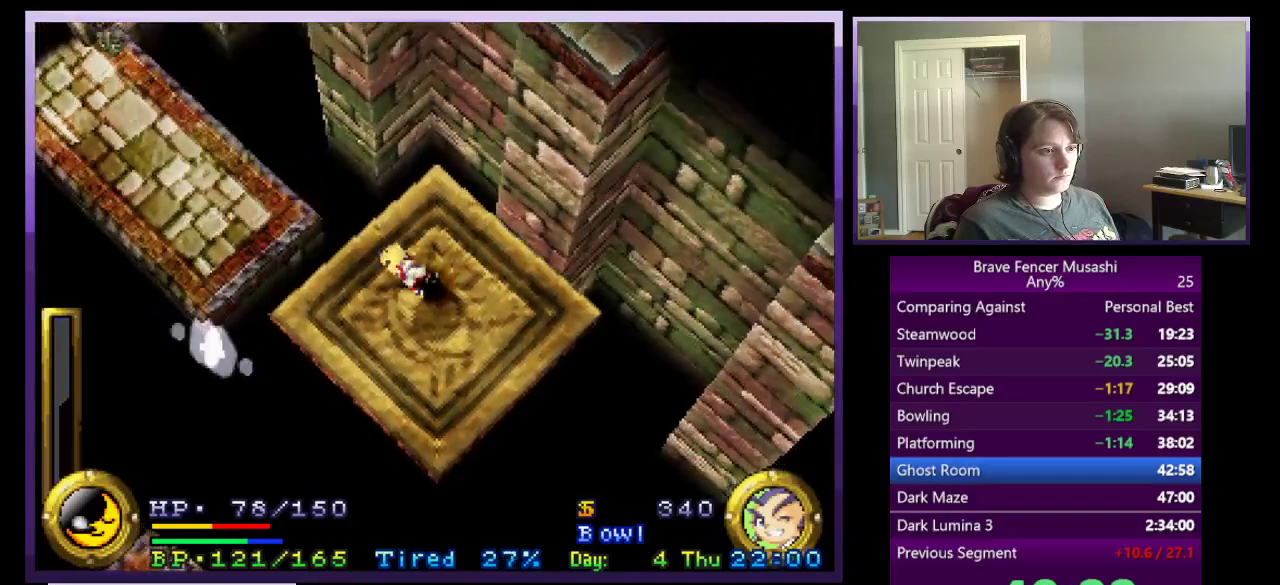
{"buttons": [], "left_stick": "center", "right_stick": "center", "events": []}
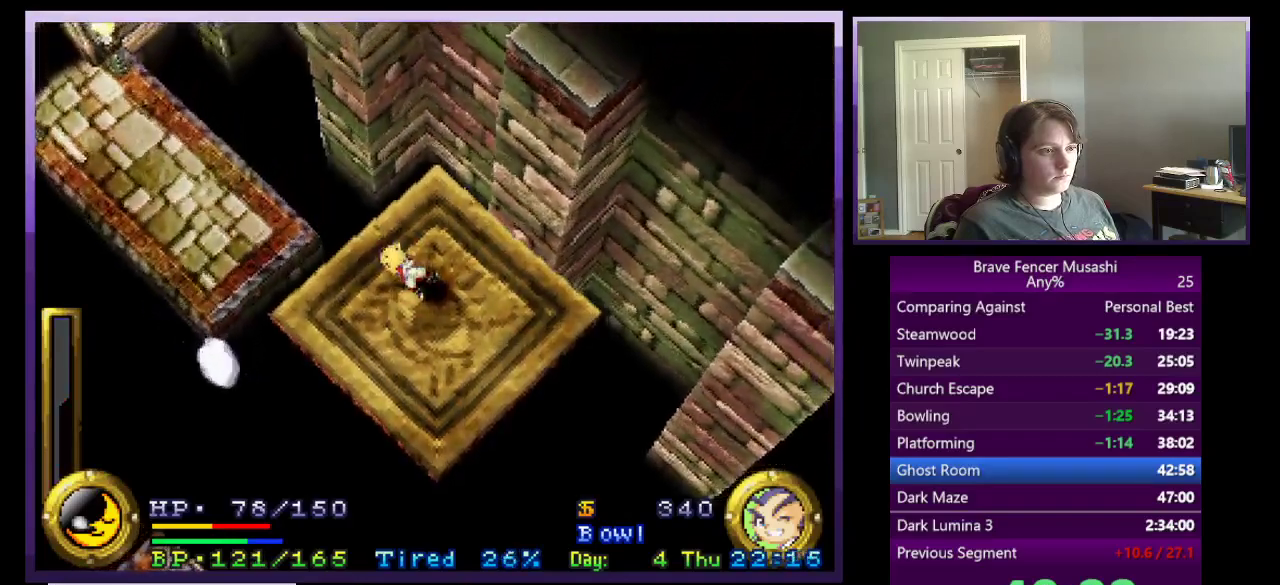
{"buttons": [], "left_stick": "center", "right_stick": "center", "events": []}
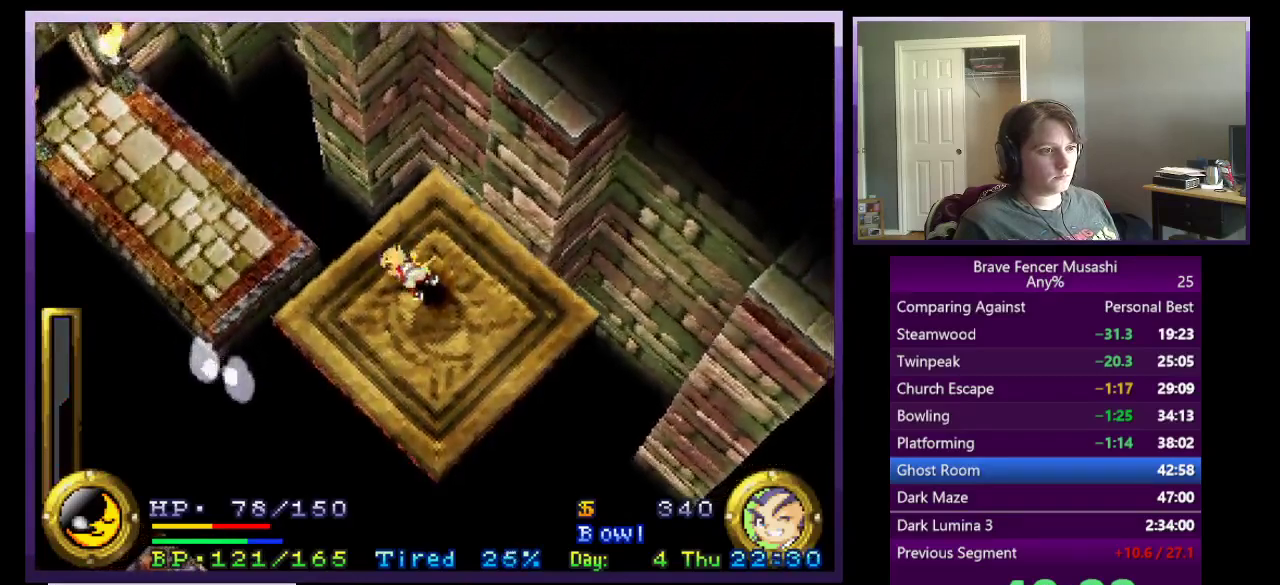
{"buttons": [], "left_stick": "down-left", "right_stick": "center", "events": [[233, "CROSS", "down"], [367, "CROSS", "up"], [367, "left_stick", "down-left"]]}
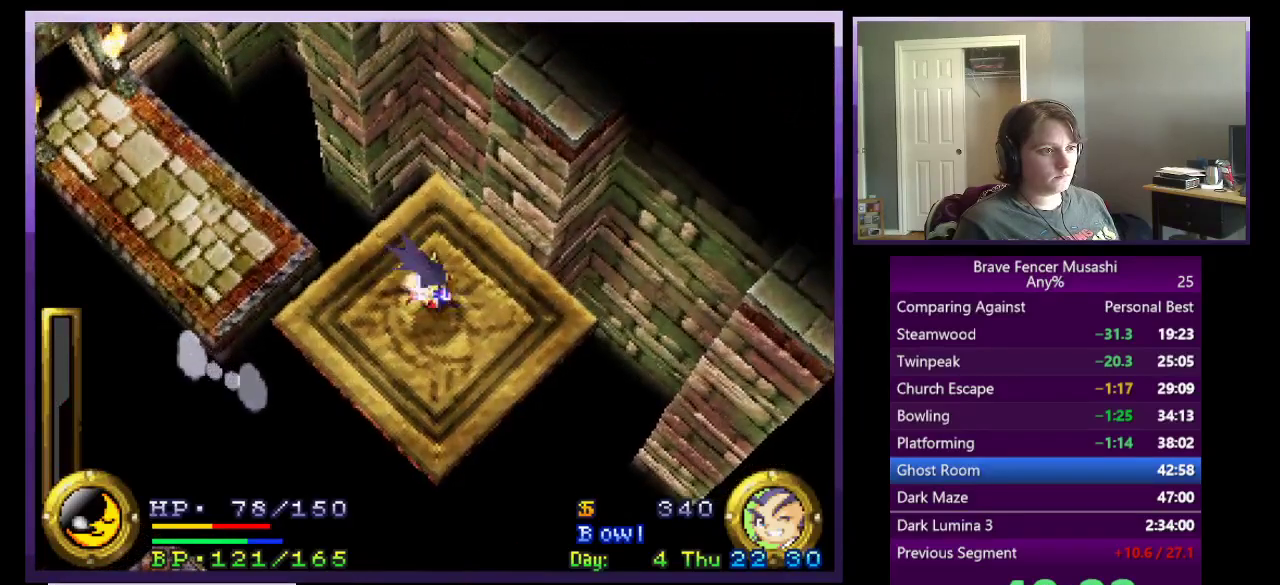
{"buttons": ["CROSS"], "left_stick": "down-left", "right_stick": "center", "events": [[250, "CROSS", "down"]]}
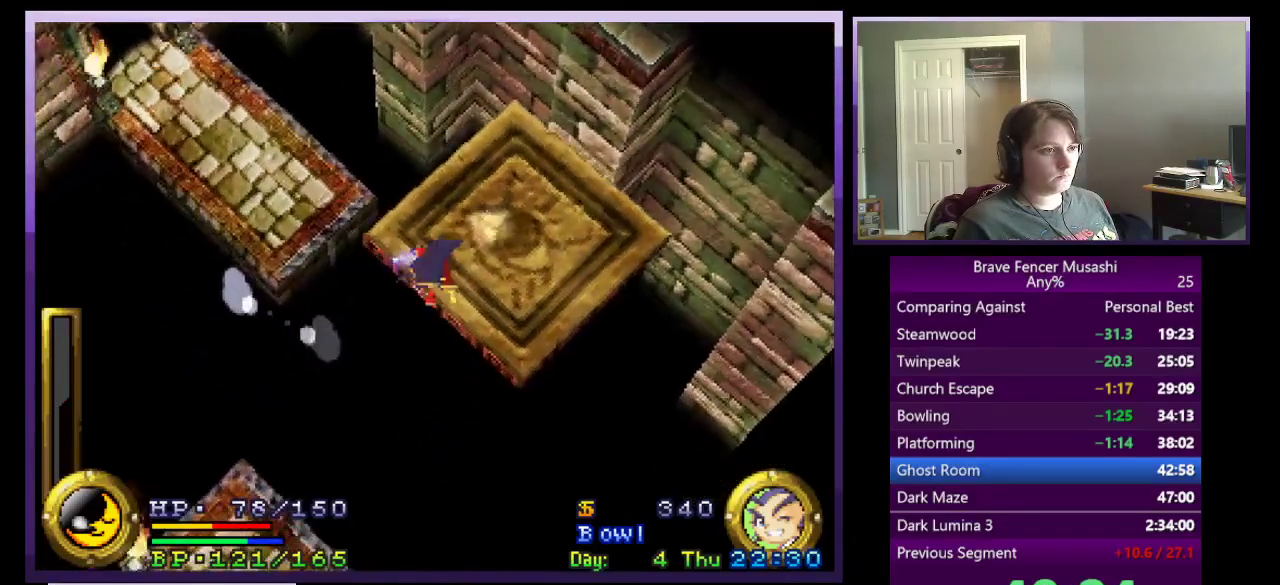
{"buttons": ["CROSS"], "left_stick": "down-left", "right_stick": "center", "events": []}
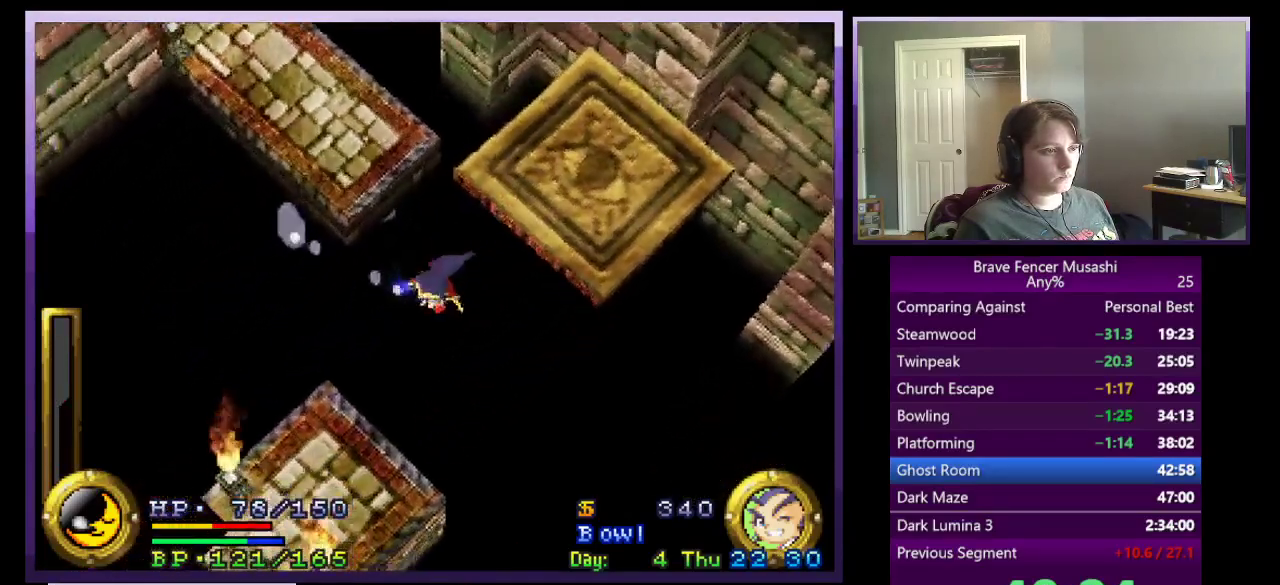
{"buttons": [], "left_stick": "down-left", "right_stick": "center", "events": [[450, "CROSS", "up"]]}
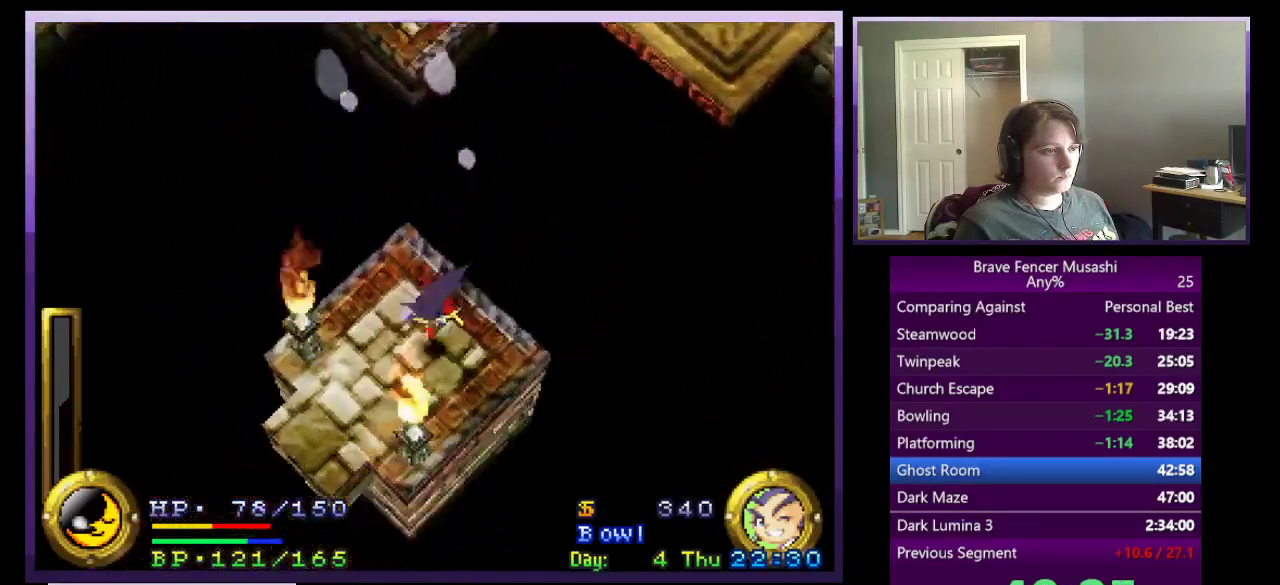
{"buttons": [], "left_stick": "down-left", "right_stick": "center", "events": []}
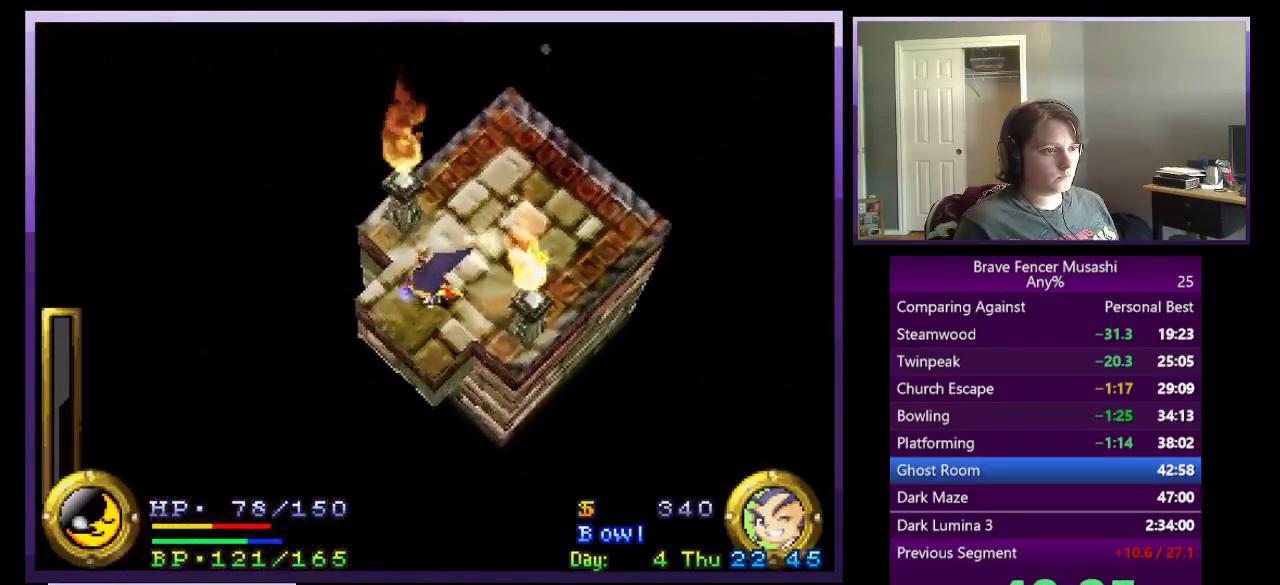
{"buttons": [], "left_stick": "down-left", "right_stick": "center", "events": []}
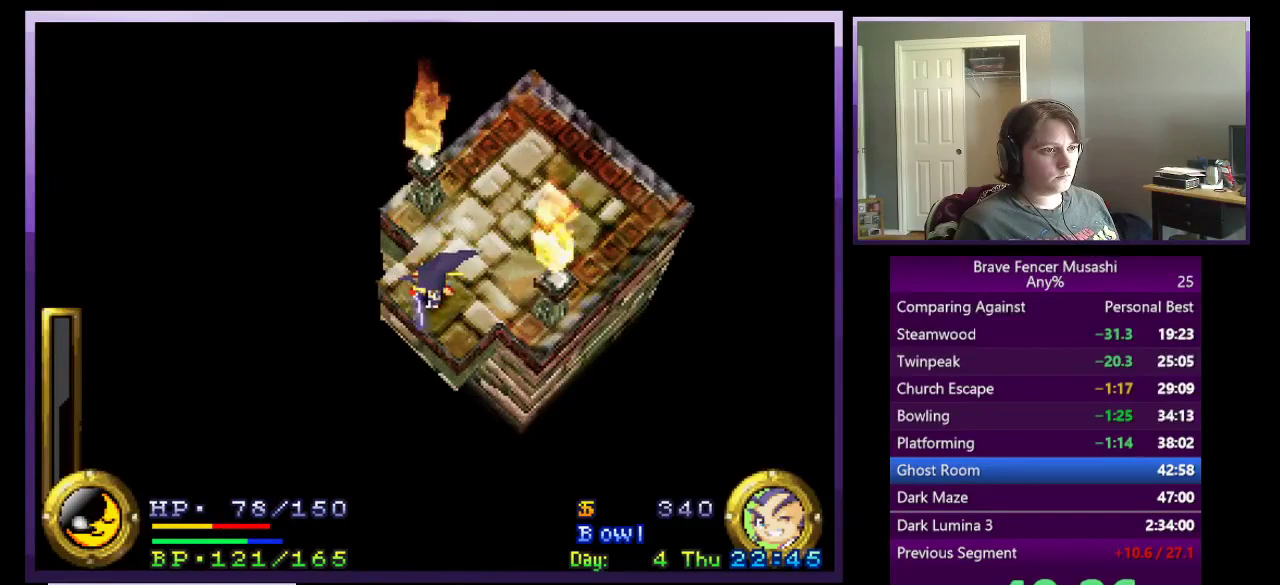
{"buttons": [], "left_stick": "center", "right_stick": "center", "events": [[67, "left_stick", "center"]]}
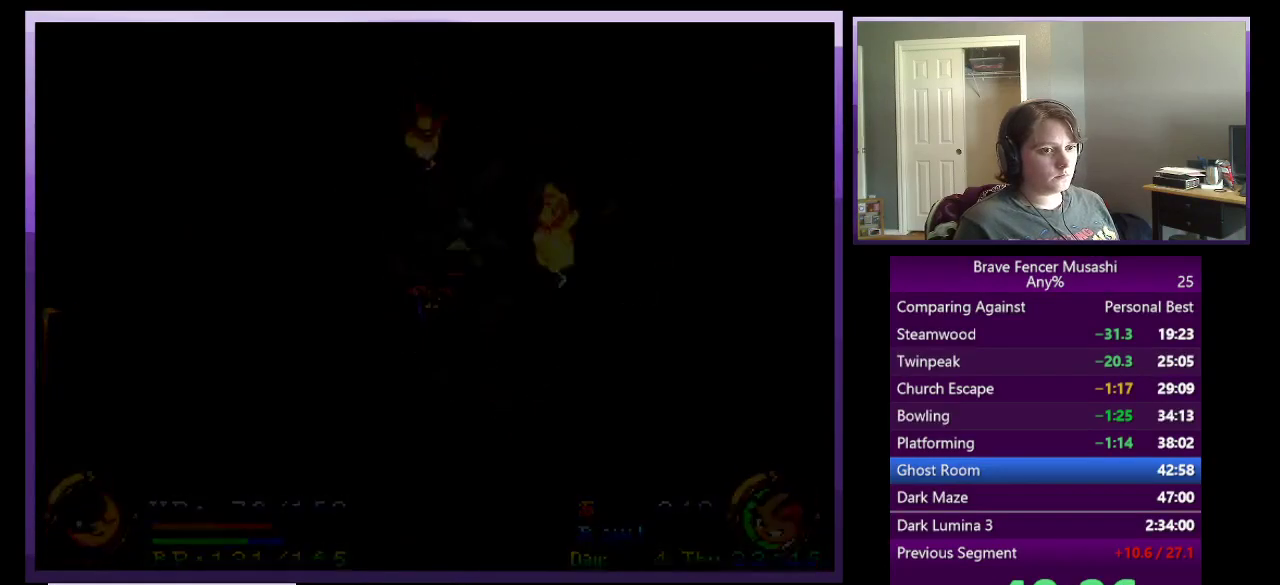
{"buttons": [], "left_stick": "center", "right_stick": "center", "events": []}
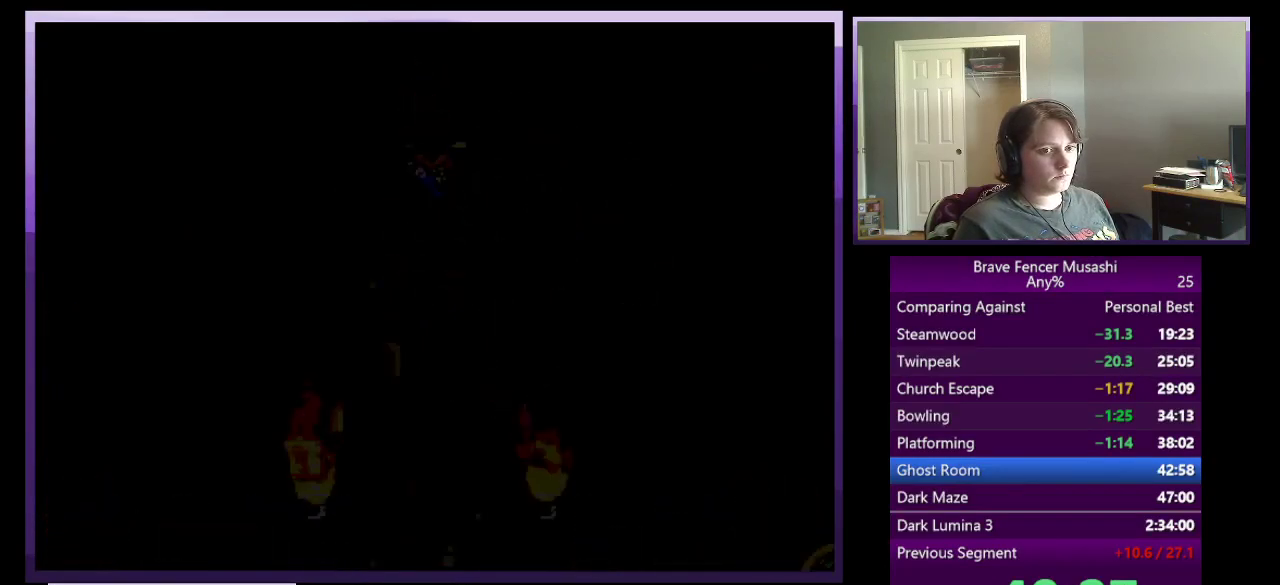
{"buttons": [], "left_stick": "center", "right_stick": "center", "events": []}
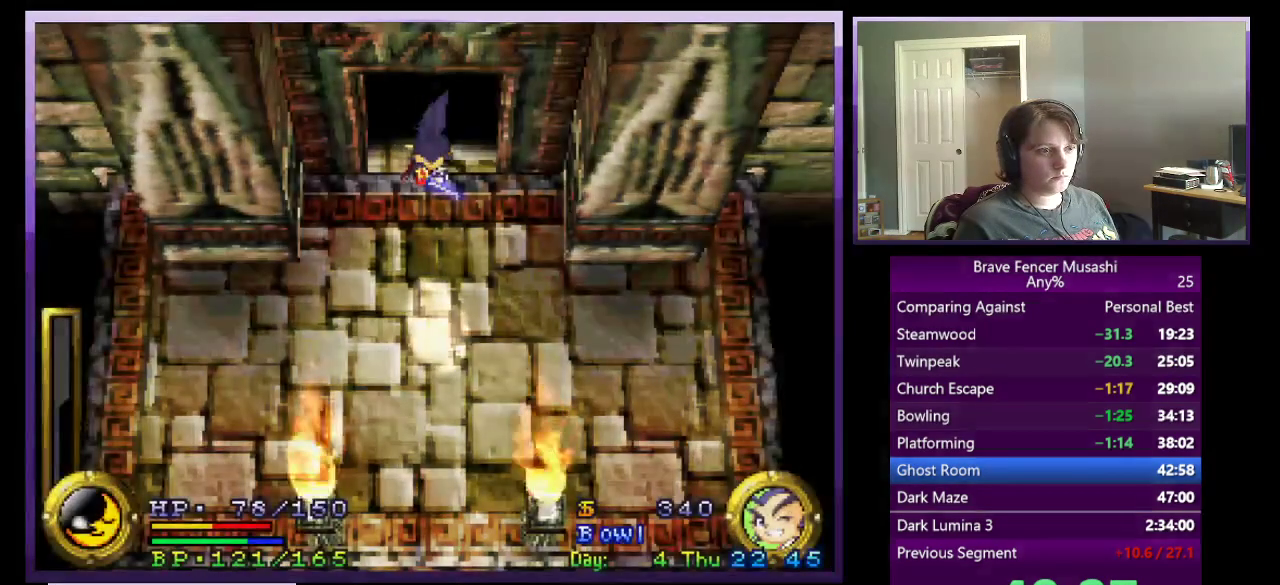
{"buttons": [], "left_stick": "down", "right_stick": "center", "events": [[33, "left_stick", "down"], [300, "left_stick", "down-left"], [500, "left_stick", "down"]]}
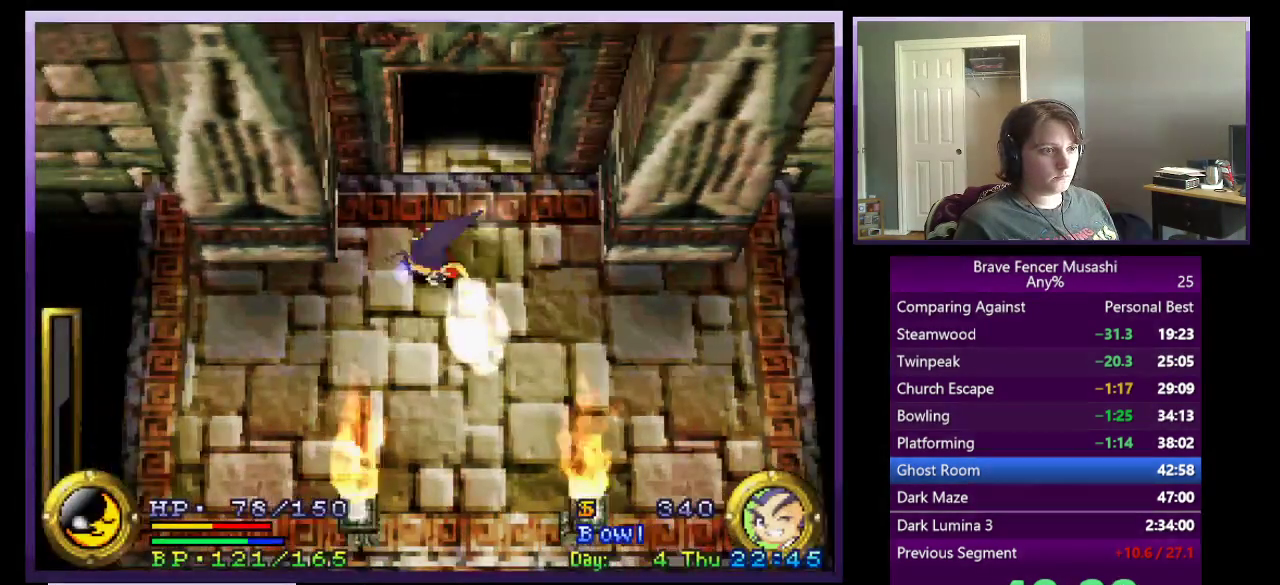
{"buttons": [], "left_stick": "down-right", "right_stick": "center", "events": [[383, "left_stick", "down-right"]]}
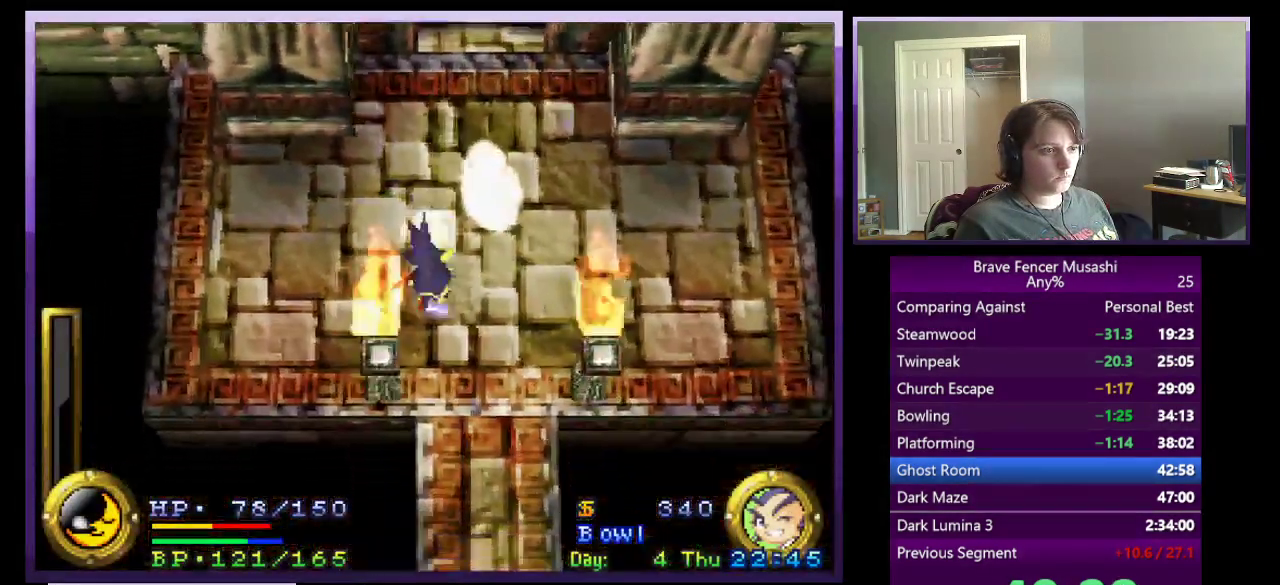
{"buttons": [], "left_stick": "down", "right_stick": "center", "events": [[250, "left_stick", "down"]]}
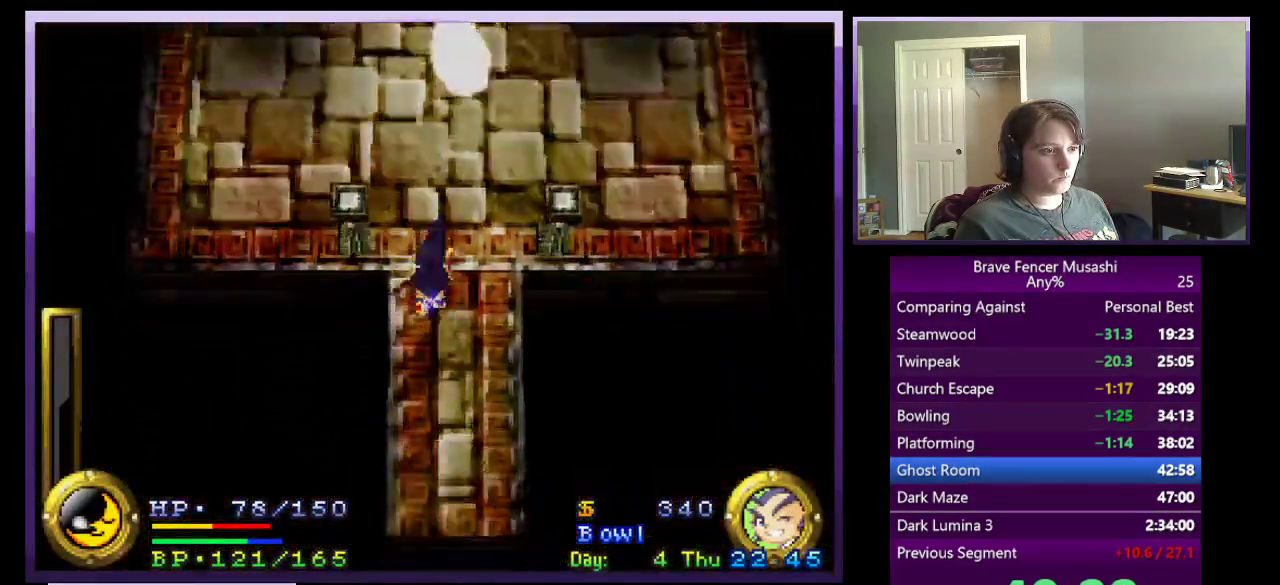
{"buttons": ["CROSS"], "left_stick": "down", "right_stick": "center", "events": [[83, "left_stick", "down-right"], [167, "left_stick", "down"], [417, "CROSS", "down"]]}
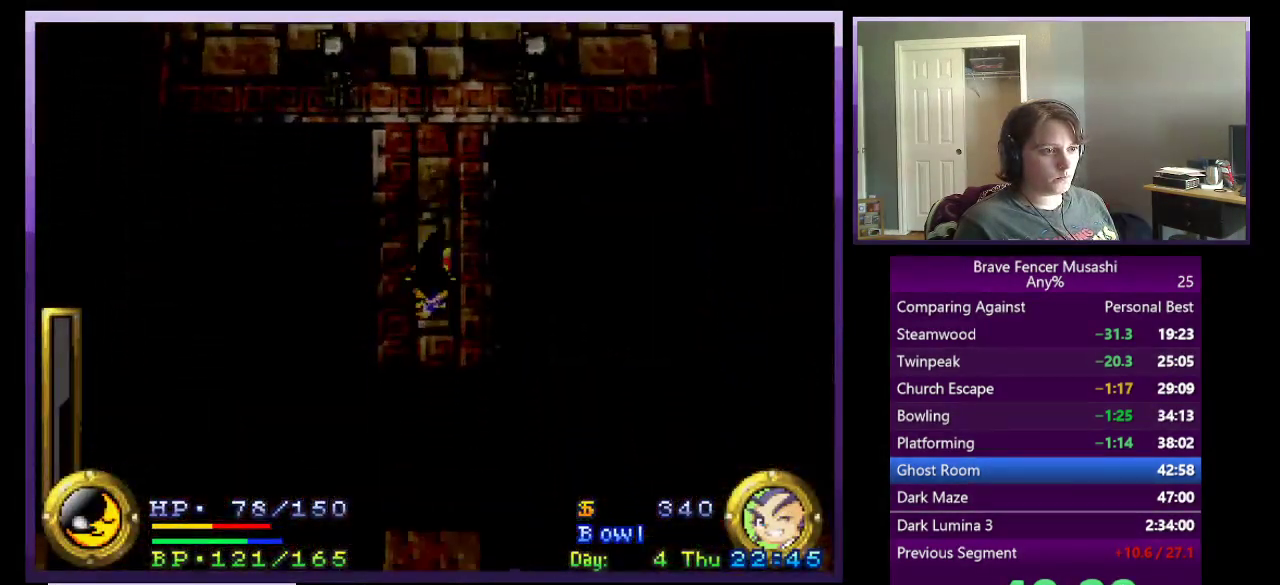
{"buttons": ["CROSS"], "left_stick": "down", "right_stick": "center", "events": []}